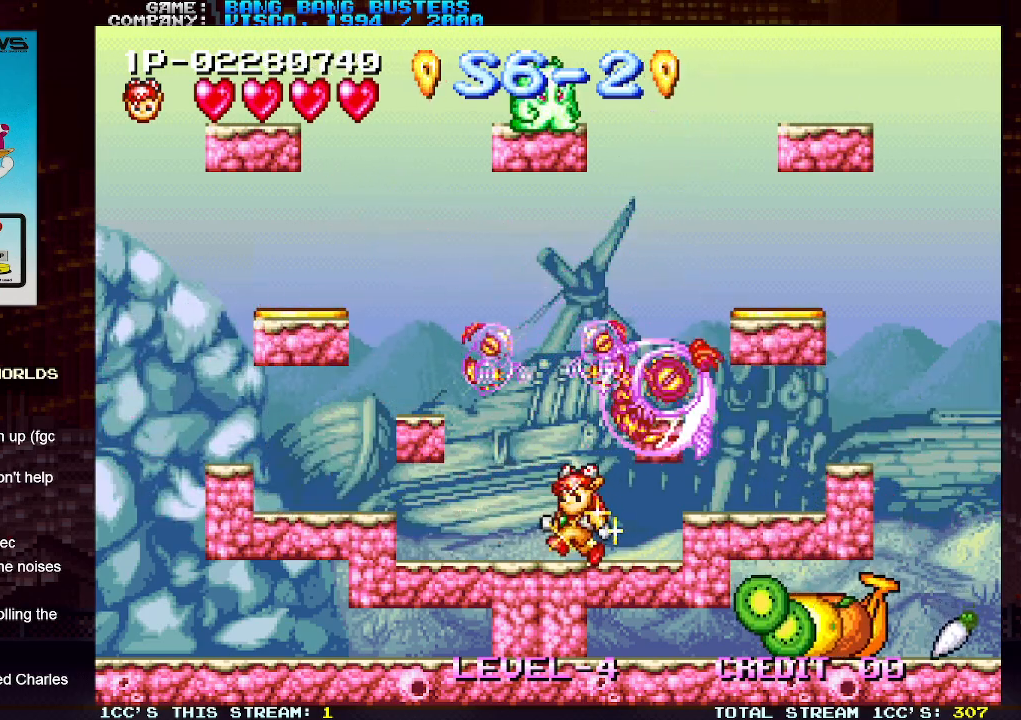
Gameplay with a controller (arcade stick); each line is a JSON object with the inputs held at the frame after it. "events" lists button and stick changes between this image and that frame as [ms after this image, input, new state], when the widget could be followed in between. Not read: L3 R3.
{"buttons": [], "left_stick": "left", "events": [[83, "left_stick", "right"], [333, "left_stick", "center"], [417, "left_stick", "left"]]}
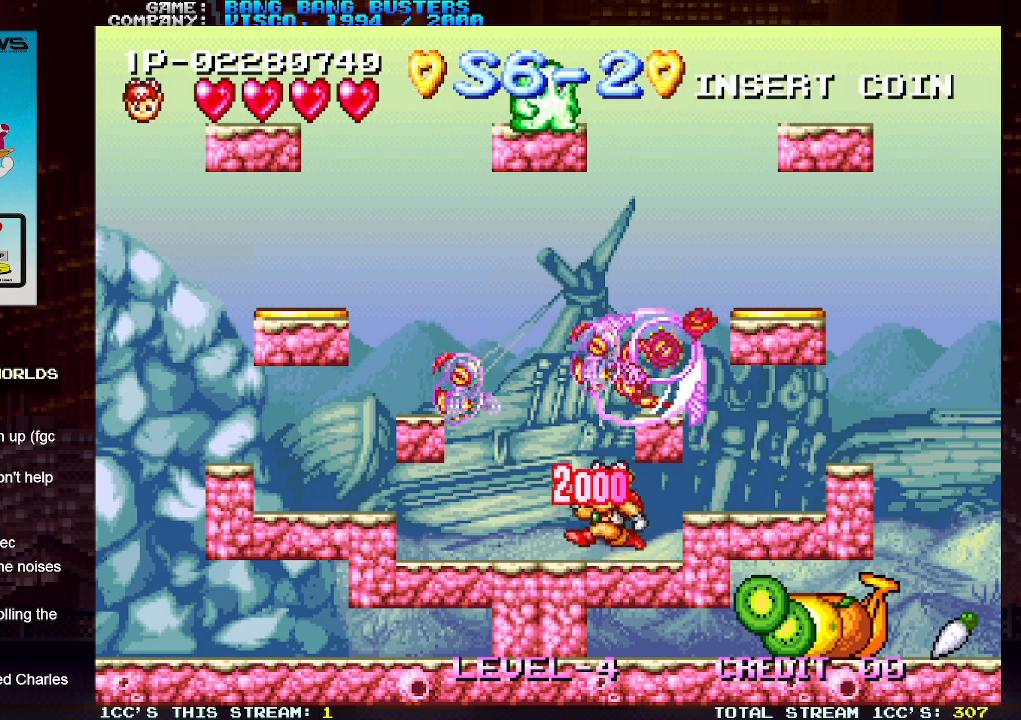
{"buttons": ["TRIANGLE"], "left_stick": "right", "events": [[83, "left_stick", "center"], [267, "left_stick", "right"], [400, "TRIANGLE", "down"]]}
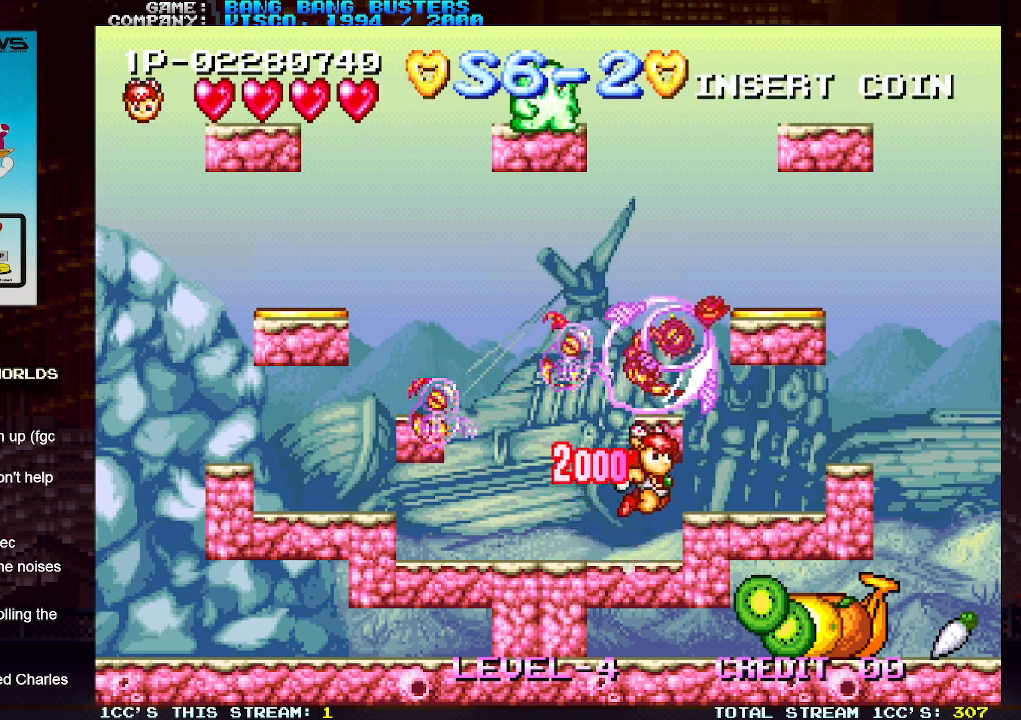
{"buttons": [], "left_stick": "center", "events": [[50, "TRIANGLE", "up"], [450, "left_stick", "center"]]}
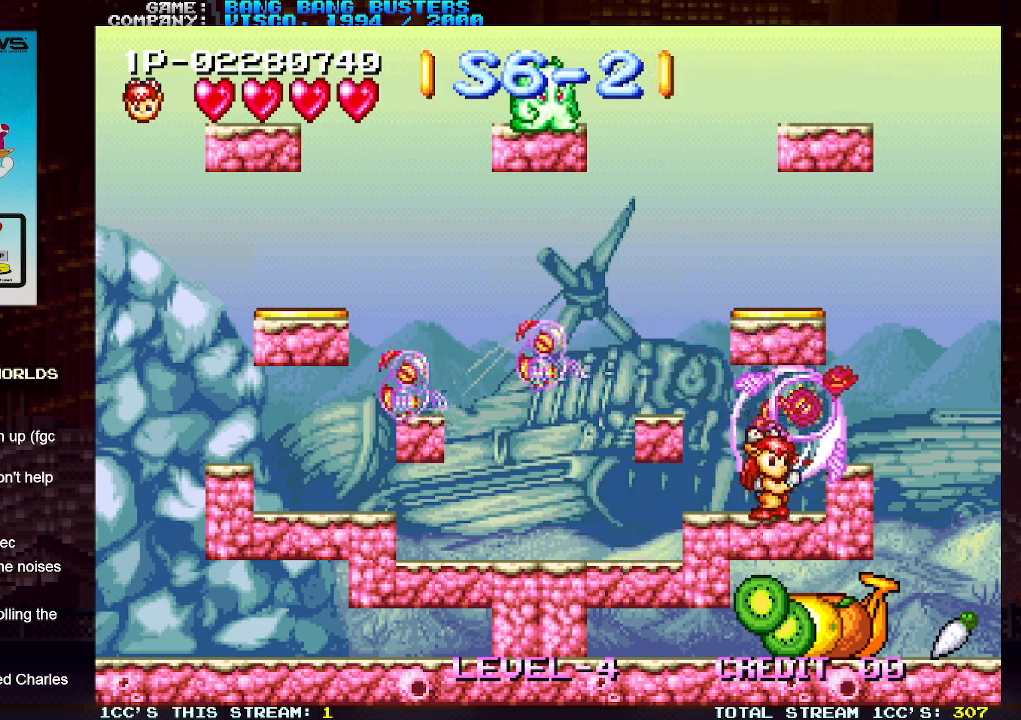
{"buttons": ["SQUARE"], "left_stick": "center", "events": [[33, "left_stick", "left"], [100, "SQUARE", "down"], [183, "left_stick", "center"]]}
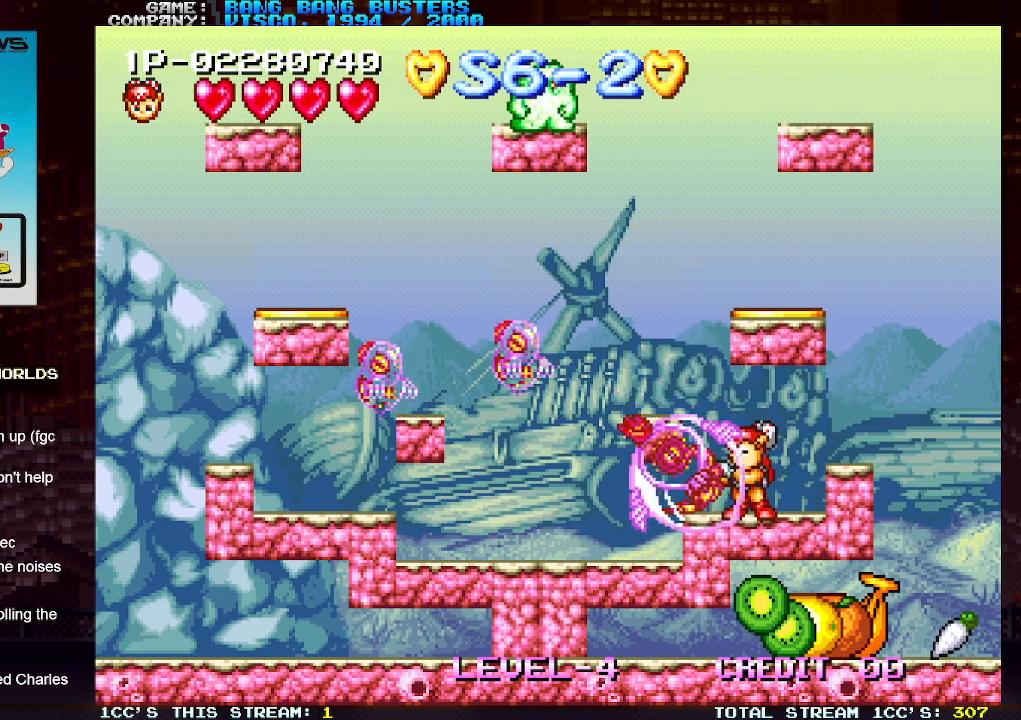
{"buttons": [], "left_stick": "center", "events": [[300, "SQUARE", "up"]]}
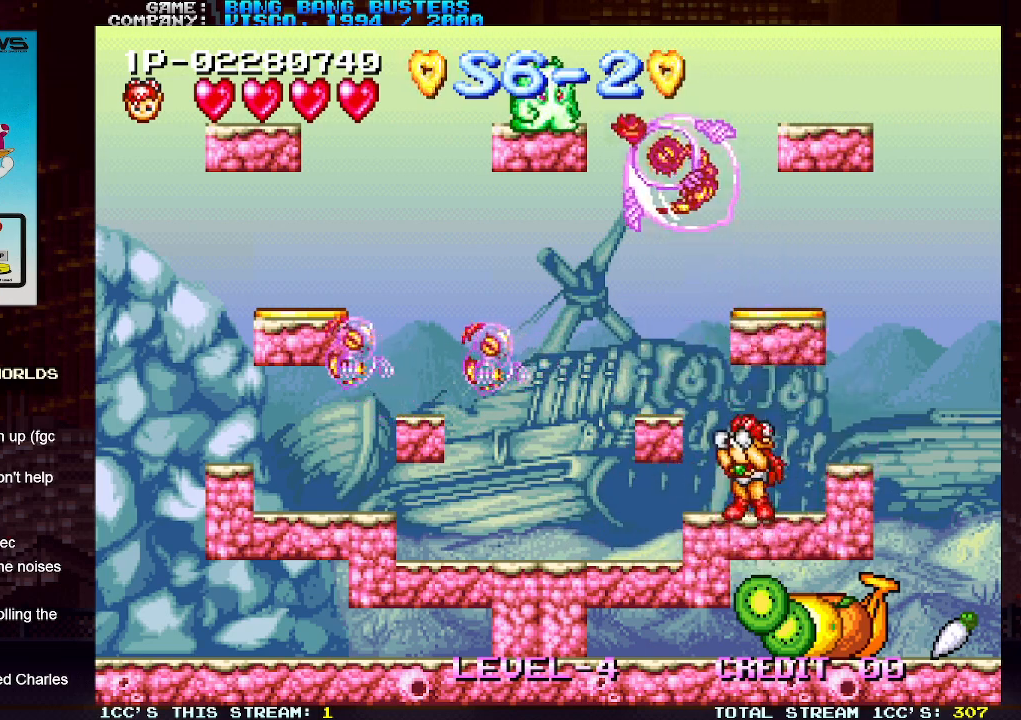
{"buttons": ["TRIANGLE"], "left_stick": "down", "events": [[200, "left_stick", "right"], [333, "left_stick", "down"], [450, "TRIANGLE", "down"]]}
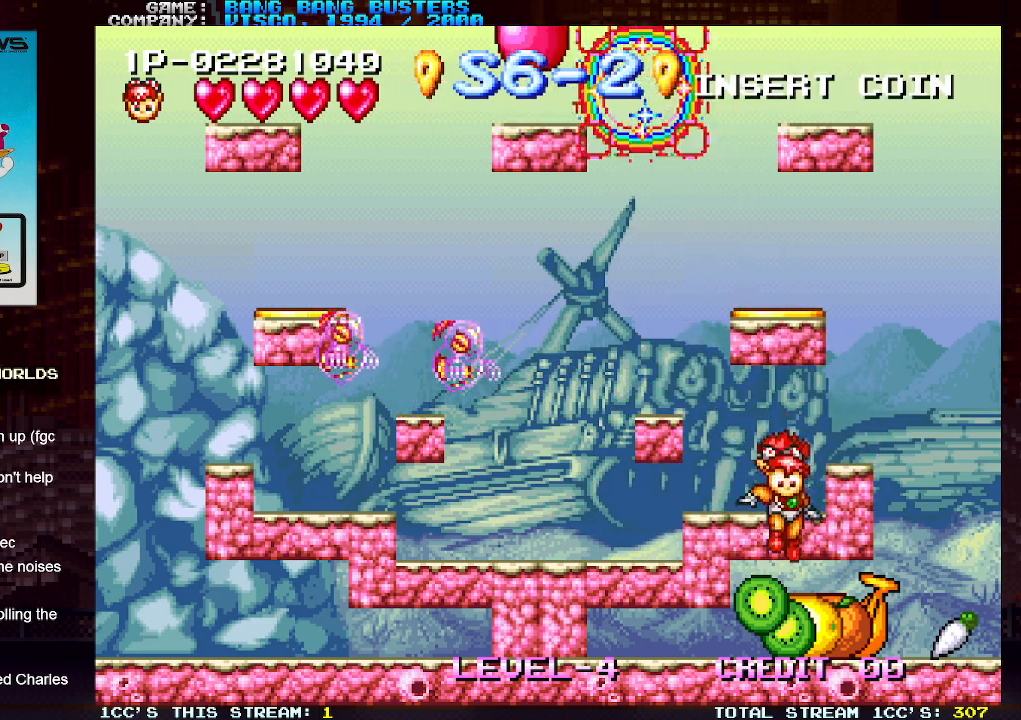
{"buttons": [], "left_stick": "right", "events": [[33, "TRIANGLE", "up"], [233, "left_stick", "right"]]}
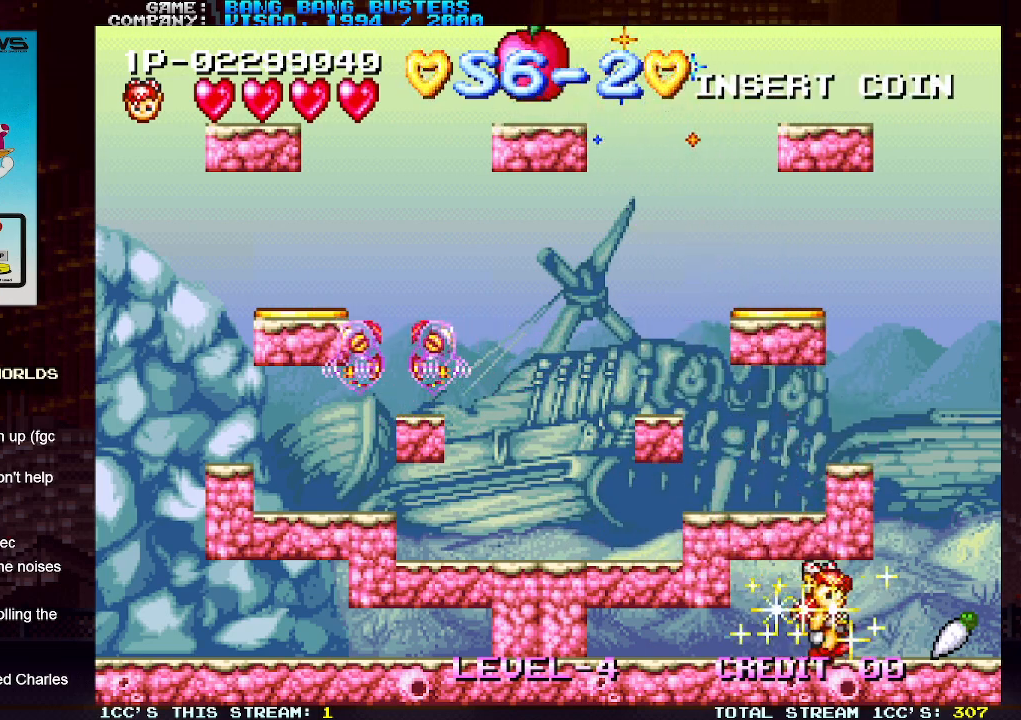
{"buttons": [], "left_stick": "left", "events": [[350, "left_stick", "center"], [400, "left_stick", "left"]]}
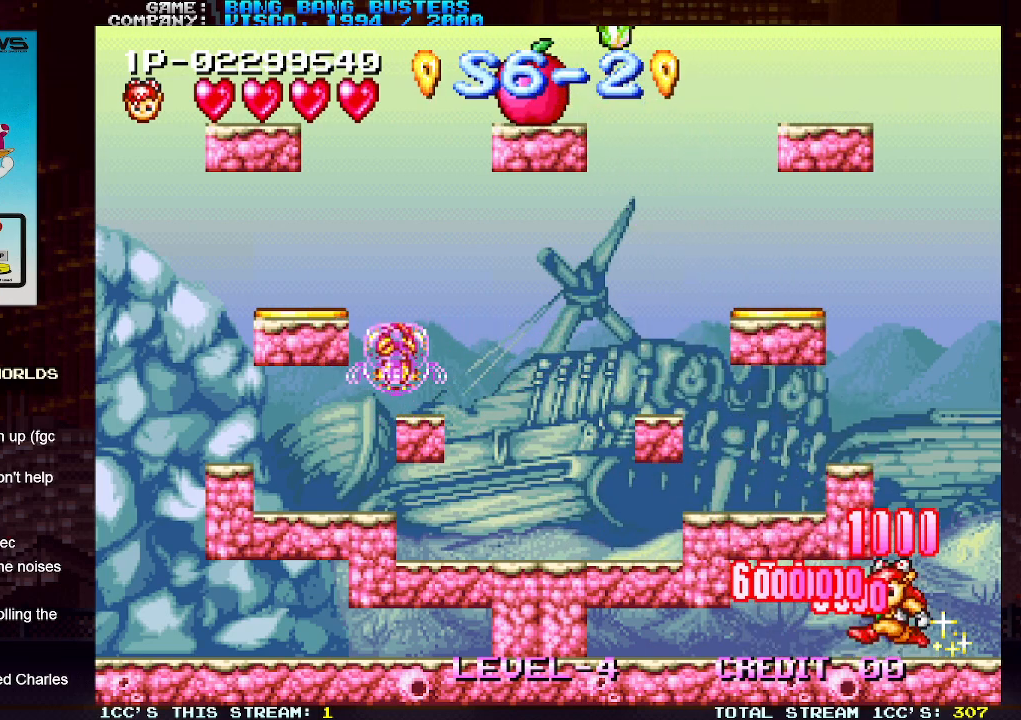
{"buttons": [], "left_stick": "left", "events": []}
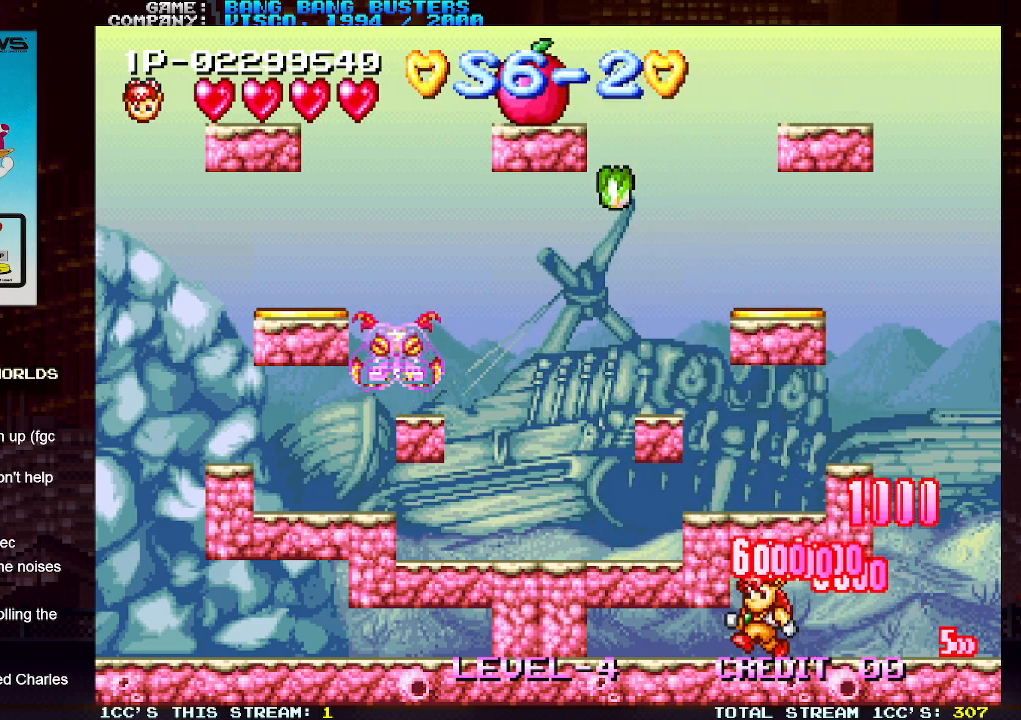
{"buttons": [], "left_stick": "left", "events": [[67, "TRIANGLE", "down"], [433, "TRIANGLE", "up"]]}
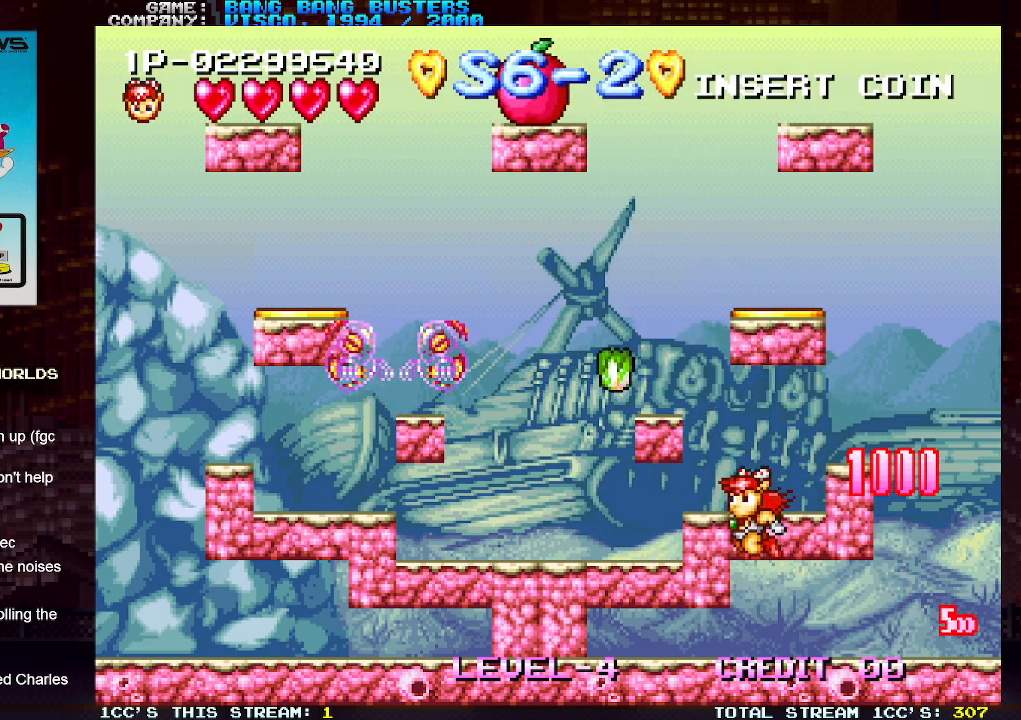
{"buttons": ["TRIANGLE"], "left_stick": "left", "events": [[467, "TRIANGLE", "down"]]}
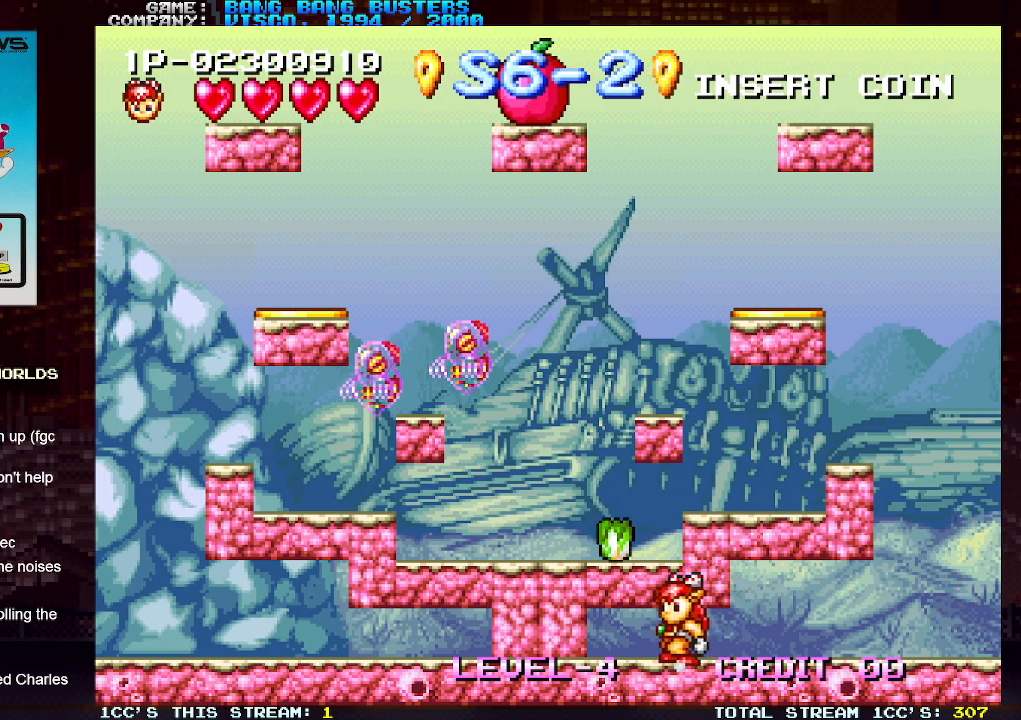
{"buttons": [], "left_stick": "right", "events": [[283, "TRIANGLE", "up"], [350, "left_stick", "center"], [433, "left_stick", "right"]]}
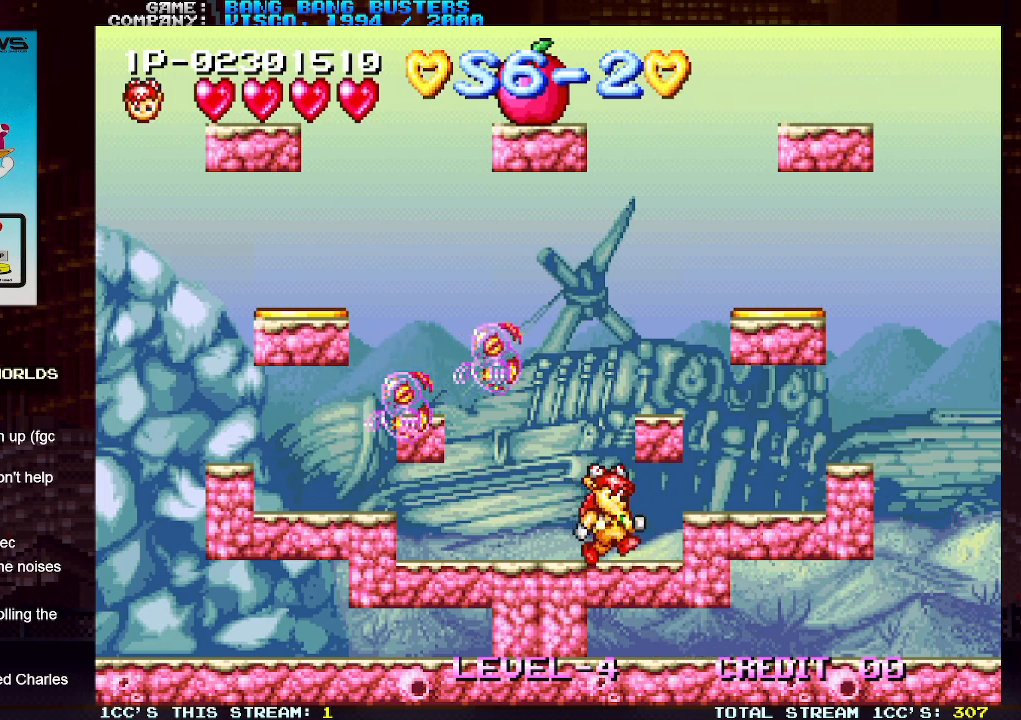
{"buttons": [], "left_stick": "right", "events": [[33, "TRIANGLE", "down"], [233, "TRIANGLE", "up"]]}
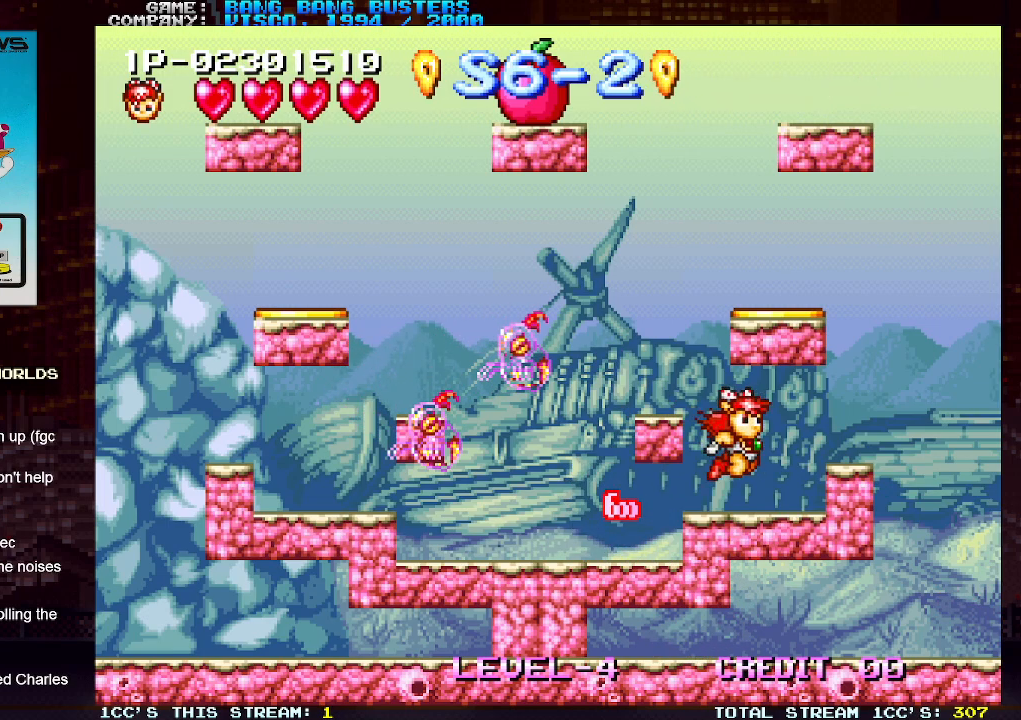
{"buttons": ["TRIANGLE"], "left_stick": "center", "events": [[50, "left_stick", "center"], [117, "left_stick", "left"], [367, "left_stick", "center"], [417, "TRIANGLE", "down"]]}
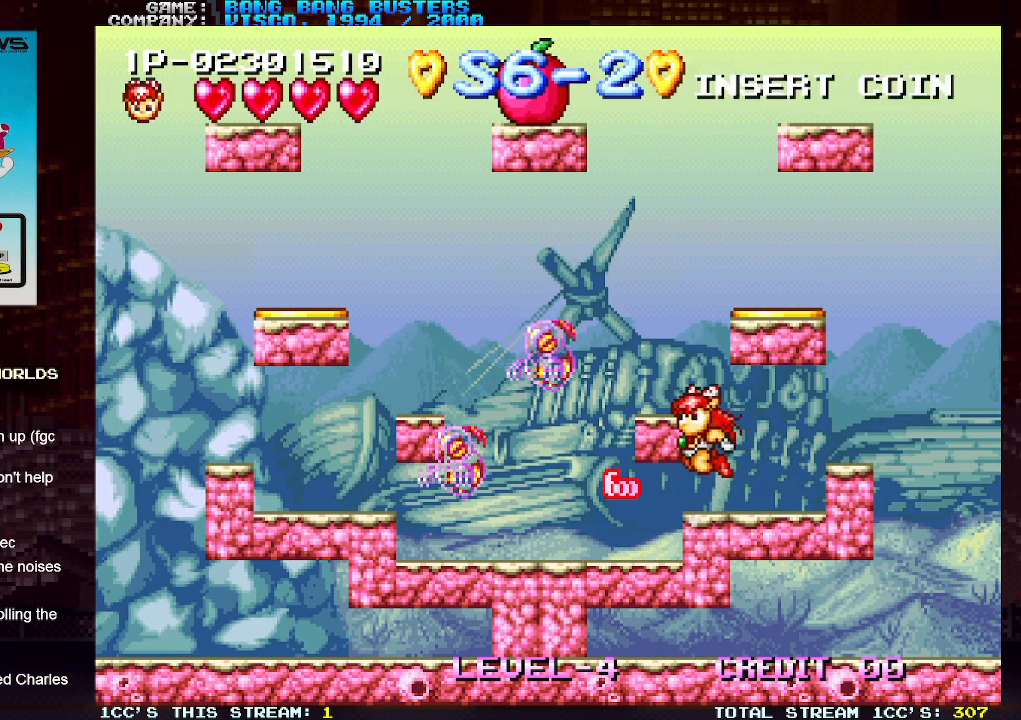
{"buttons": [], "left_stick": "center", "events": [[117, "SQUARE", "down"], [117, "TRIANGLE", "up"], [183, "SQUARE", "up"], [333, "left_stick", "left"], [483, "left_stick", "center"]]}
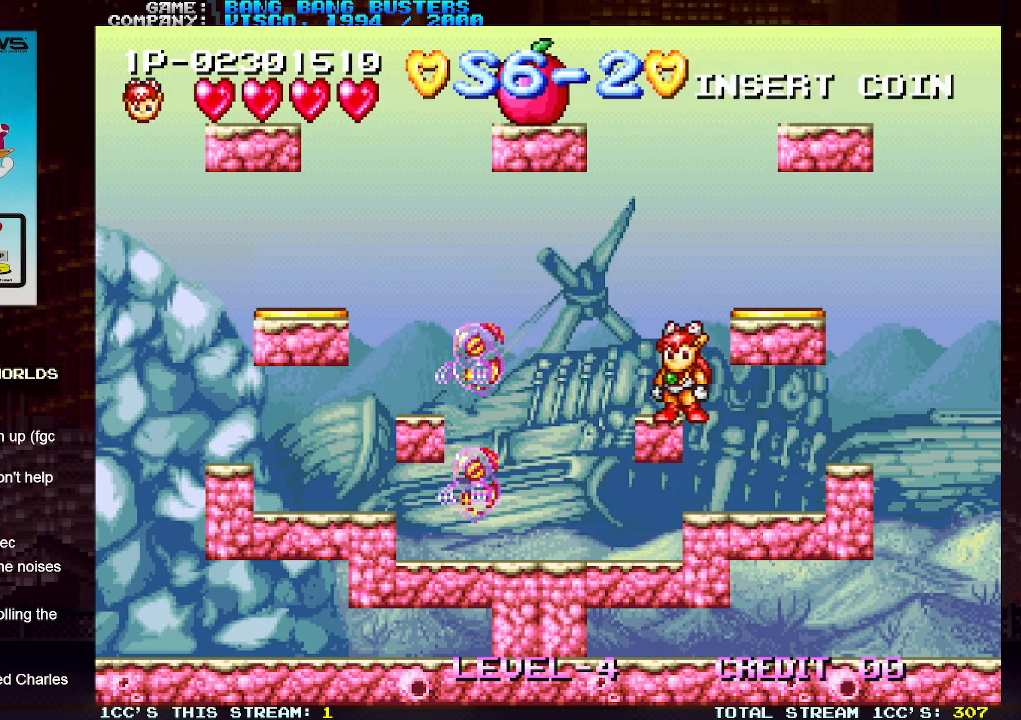
{"buttons": [], "left_stick": "left", "events": [[17, "SQUARE", "down"], [100, "SQUARE", "up"], [400, "left_stick", "left"]]}
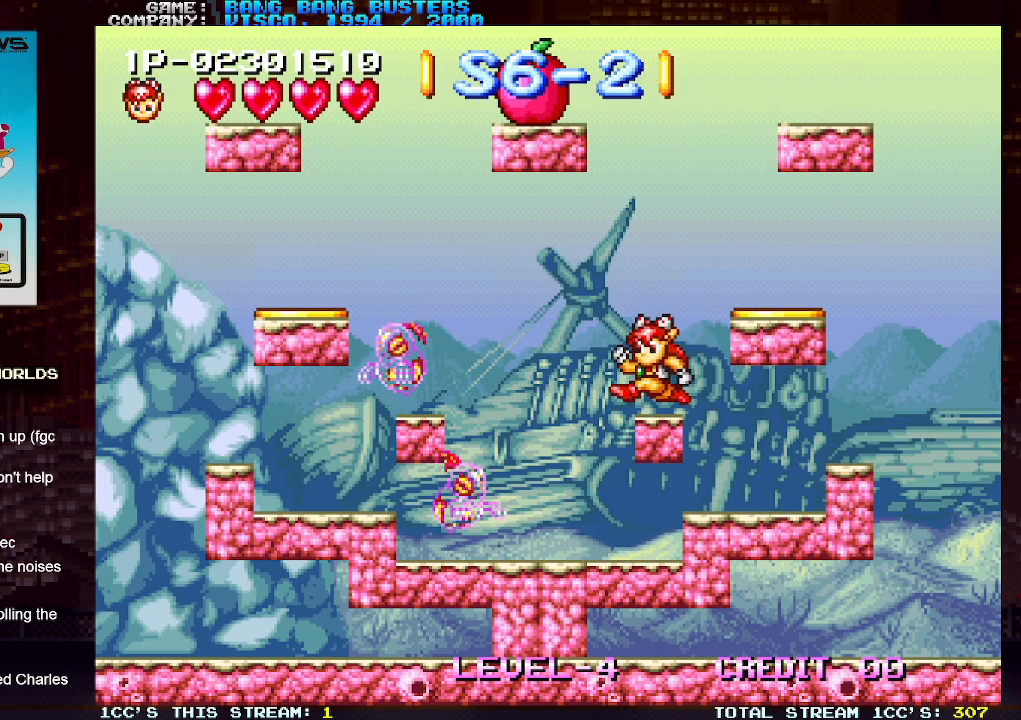
{"buttons": [], "left_stick": "down", "events": [[50, "left_stick", "center"], [67, "SQUARE", "down"], [167, "SQUARE", "up"], [467, "left_stick", "down"]]}
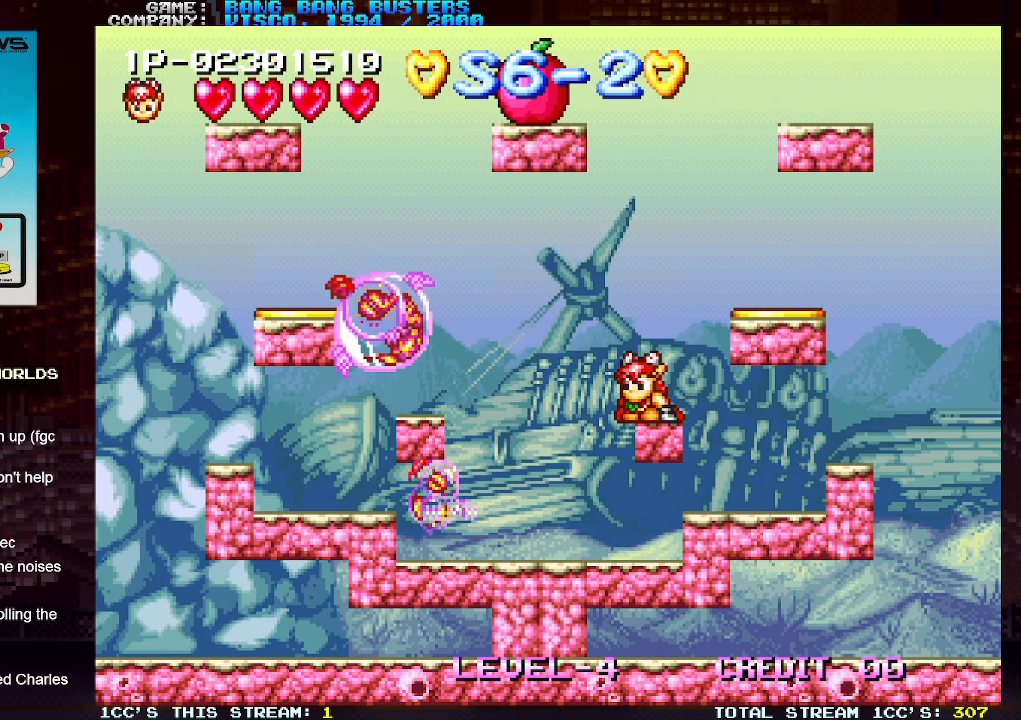
{"buttons": [], "left_stick": "left", "events": [[50, "TRIANGLE", "down"], [133, "SQUARE", "down"], [150, "TRIANGLE", "up"], [167, "SQUARE", "up"], [250, "left_stick", "center"], [333, "SQUARE", "down"], [350, "left_stick", "left"], [417, "SQUARE", "up"]]}
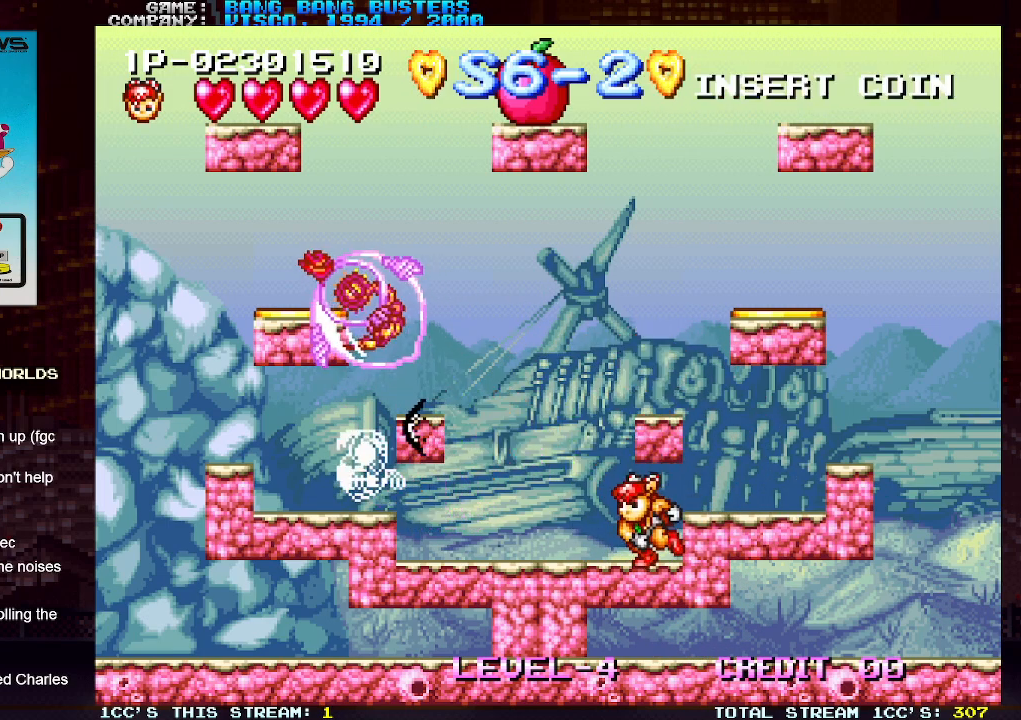
{"buttons": [], "left_stick": "center", "events": [[400, "TRIANGLE", "down"], [450, "left_stick", "center"], [467, "TRIANGLE", "up"]]}
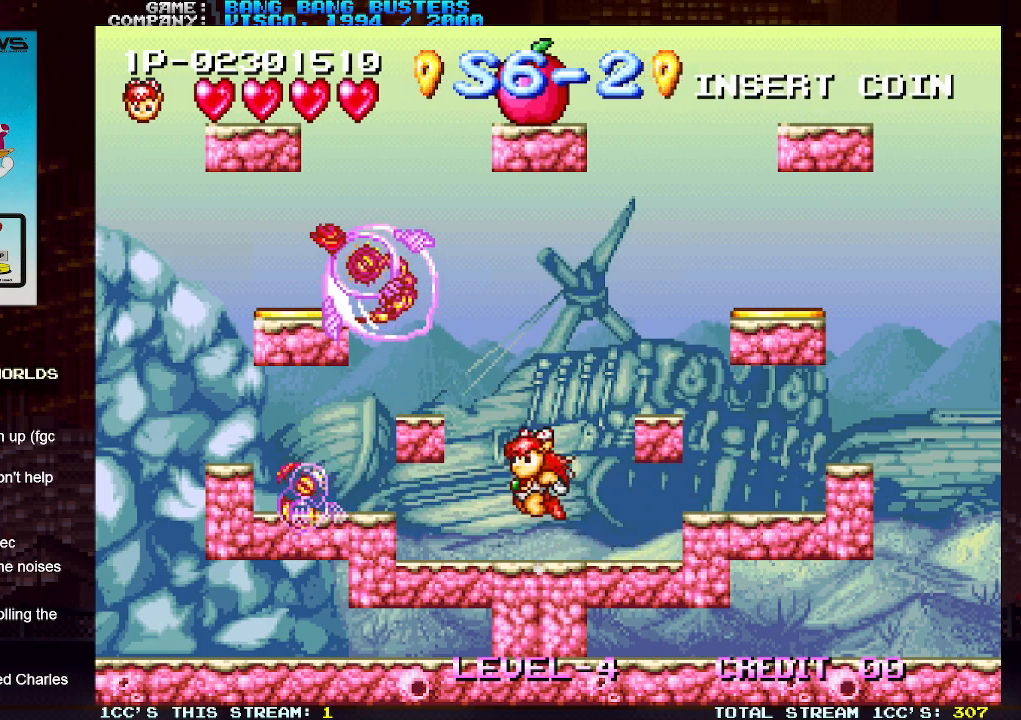
{"buttons": [], "left_stick": "left", "events": [[33, "SQUARE", "down"], [117, "SQUARE", "up"], [217, "left_stick", "left"]]}
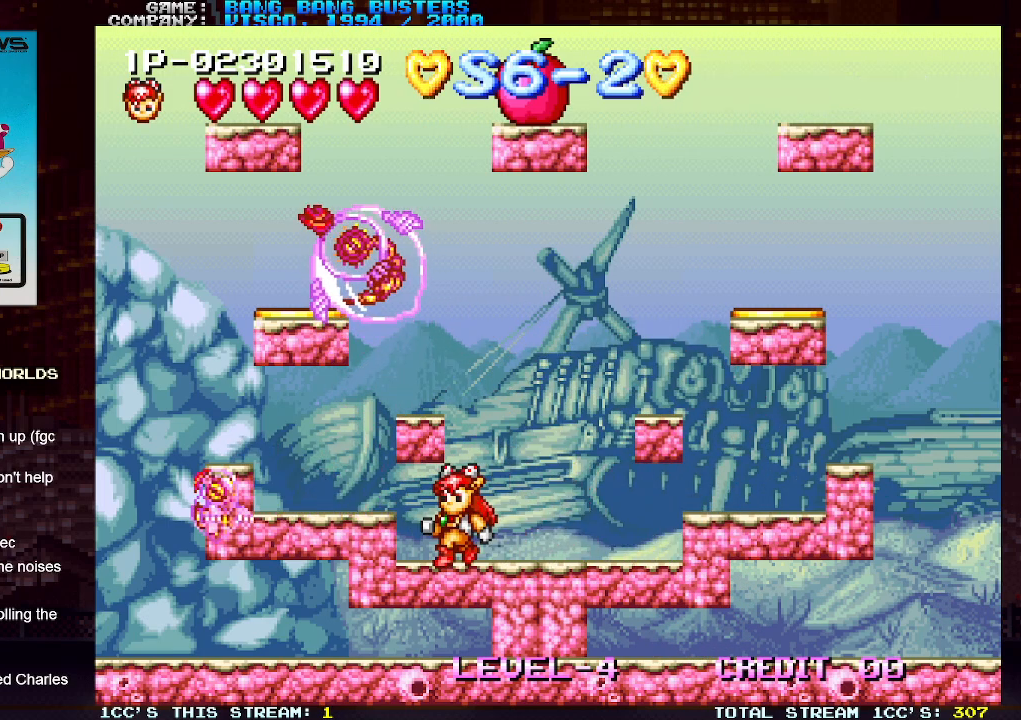
{"buttons": [], "left_stick": "left", "events": [[50, "TRIANGLE", "down"], [117, "SQUARE", "down"], [150, "TRIANGLE", "up"], [217, "SQUARE", "up"]]}
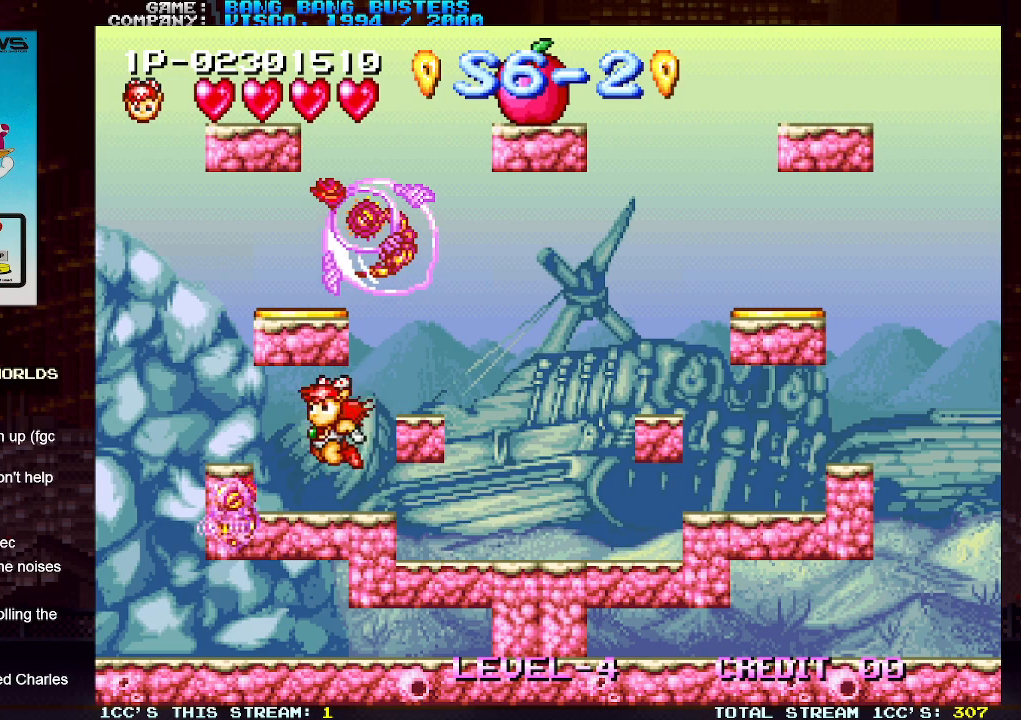
{"buttons": [], "left_stick": "right", "events": [[300, "left_stick", "center"], [500, "left_stick", "right"]]}
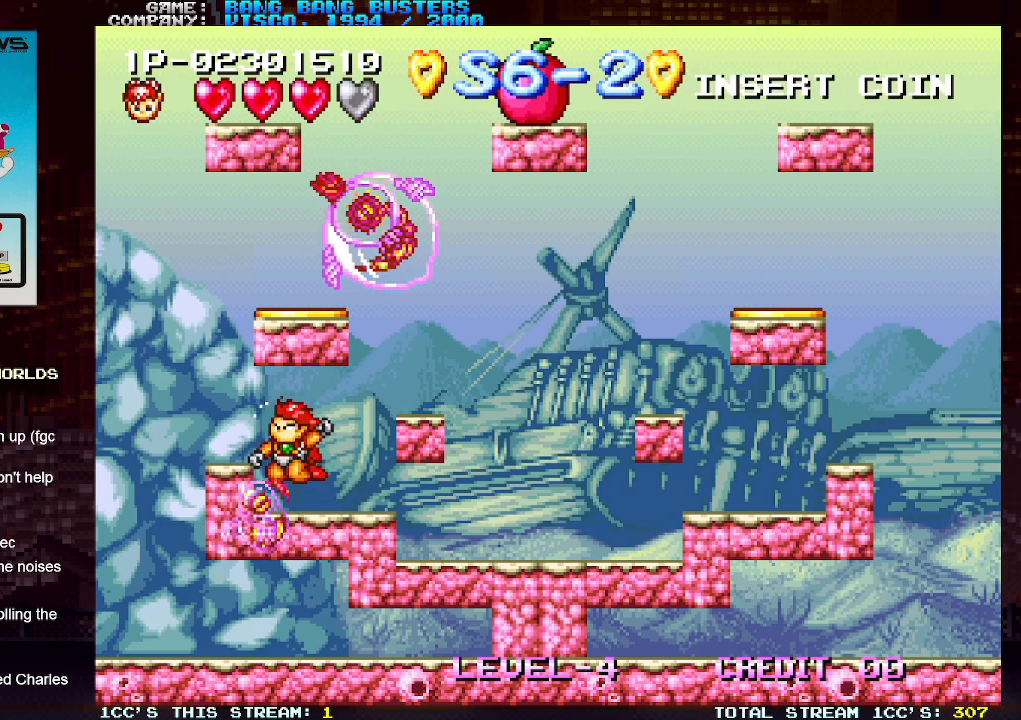
{"buttons": [], "left_stick": "right", "events": [[250, "left_stick", "center"], [383, "left_stick", "right"]]}
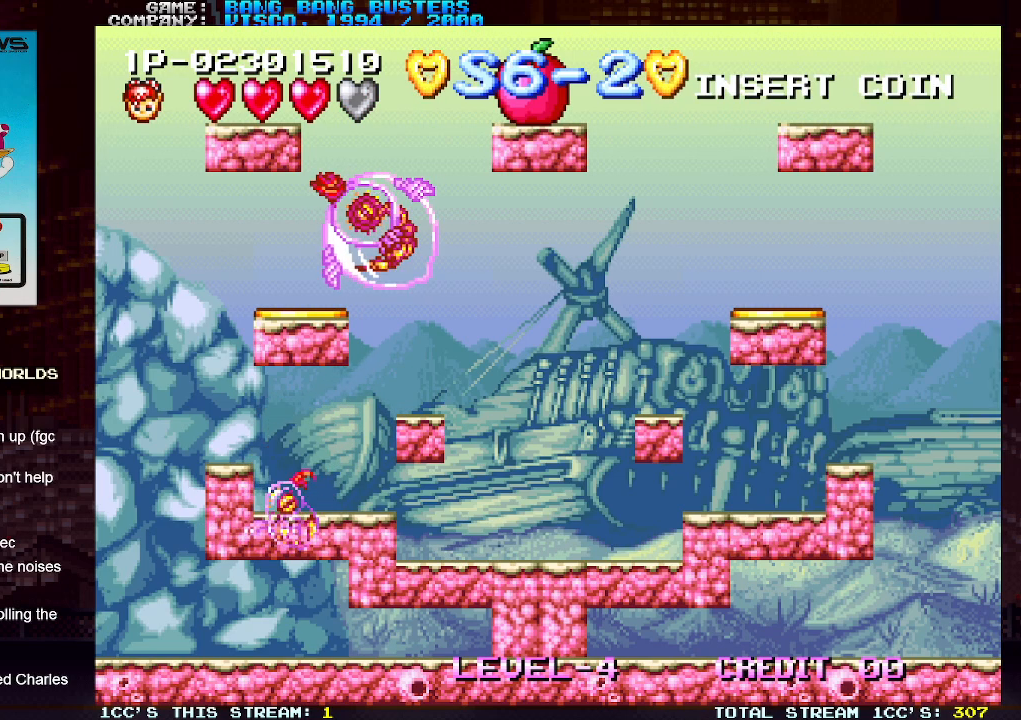
{"buttons": [], "left_stick": "center", "events": [[317, "left_stick", "left"], [350, "SQUARE", "down"], [433, "left_stick", "center"], [450, "SQUARE", "up"]]}
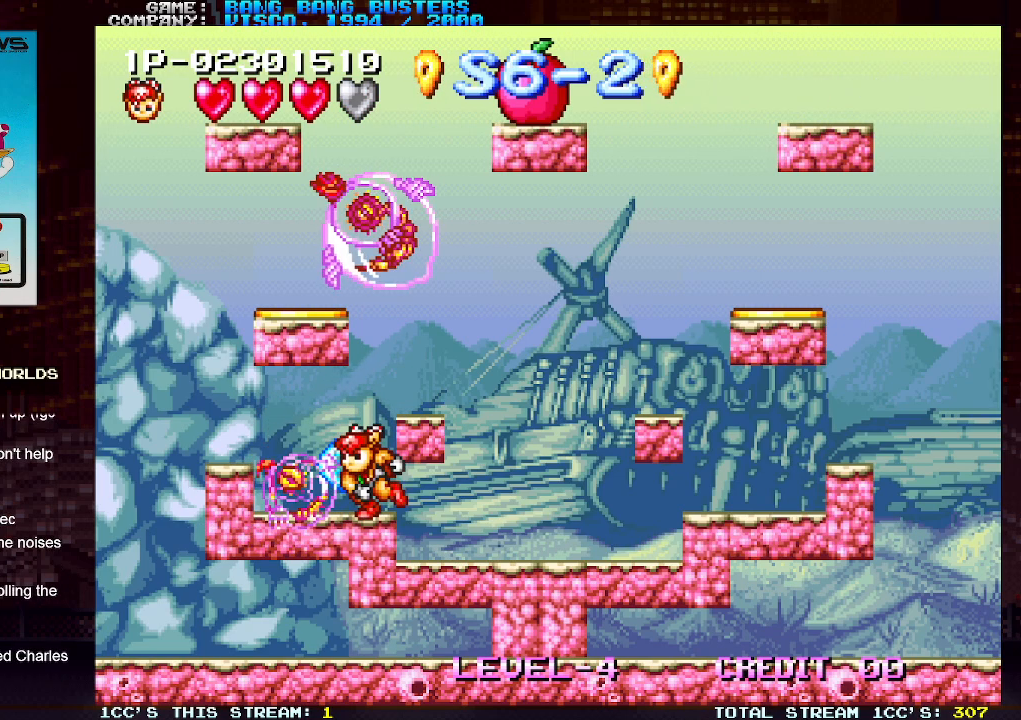
{"buttons": [], "left_stick": "center", "events": [[333, "left_stick", "left"], [483, "left_stick", "center"]]}
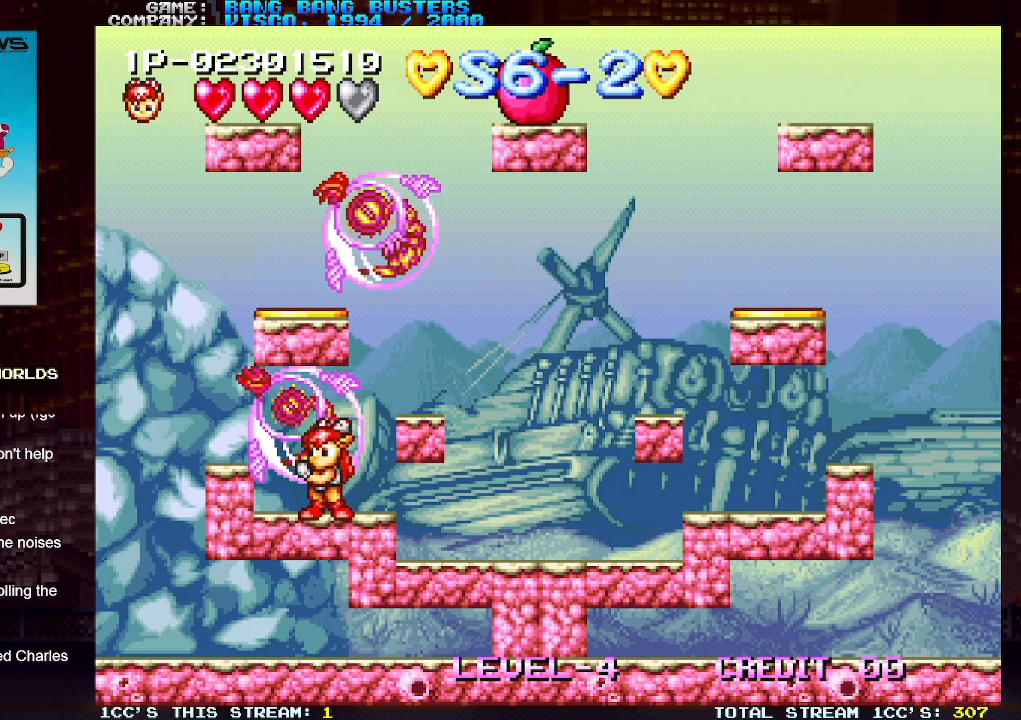
{"buttons": ["SQUARE"], "left_stick": "center", "events": [[67, "left_stick", "right"], [167, "SQUARE", "down"], [183, "left_stick", "center"]]}
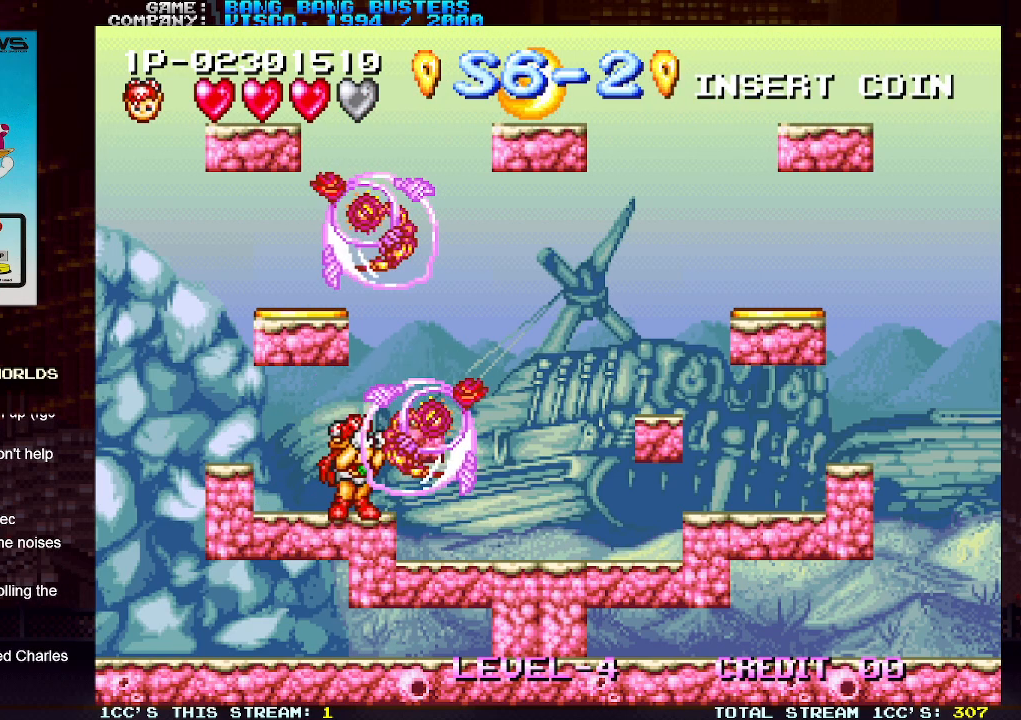
{"buttons": [], "left_stick": "center", "events": [[367, "SQUARE", "up"]]}